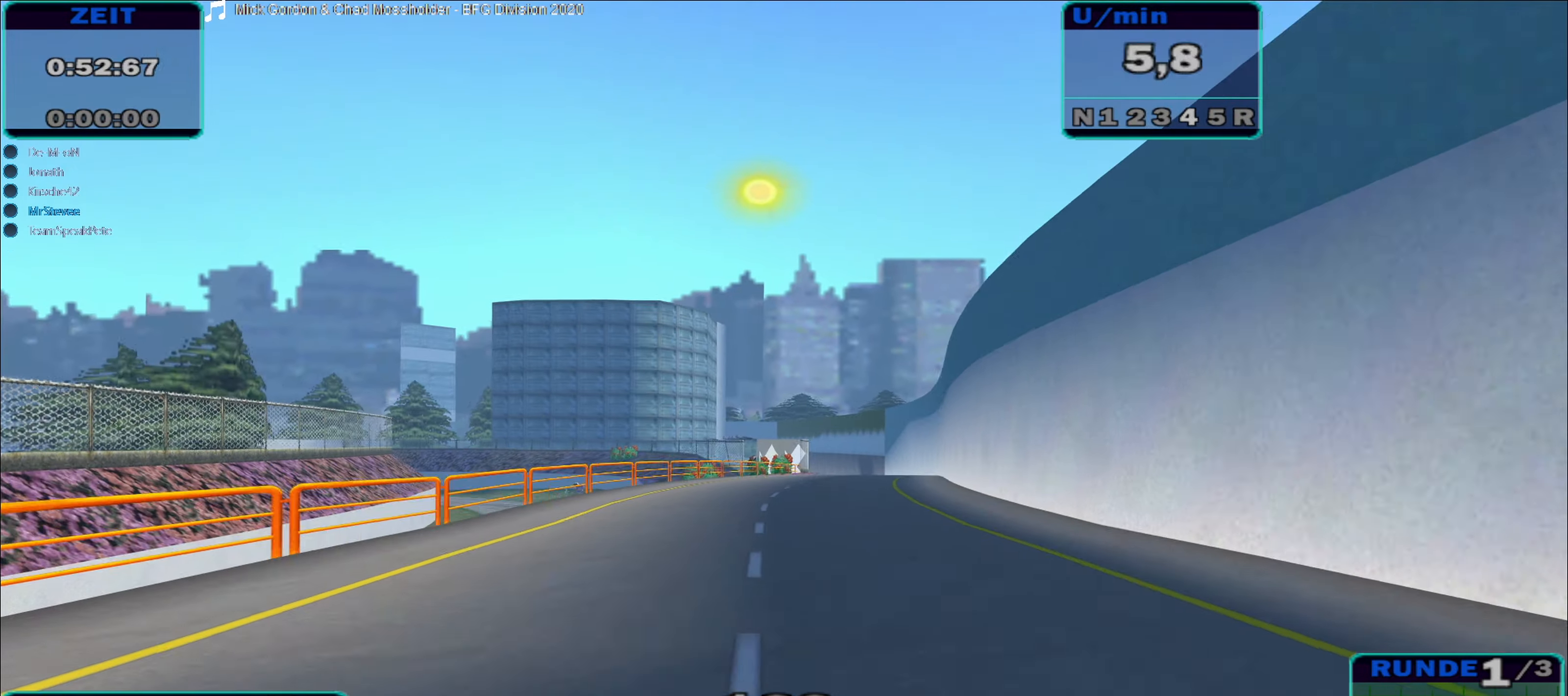
Gameplay with a controller (Xbox layout); each line is a JSON object with the inputs held at the frame after it. "events" lists button and stick changes between this image and that frame as [ms after this image, input, new state], when the widget could be followed in between. Not read: L3 R3.
{"buttons": ["R2"], "left_stick": "right", "right_stick": "center", "events": [[50, "left_stick", "right"], [250, "left_stick", "center"], [484, "left_stick", "right"]]}
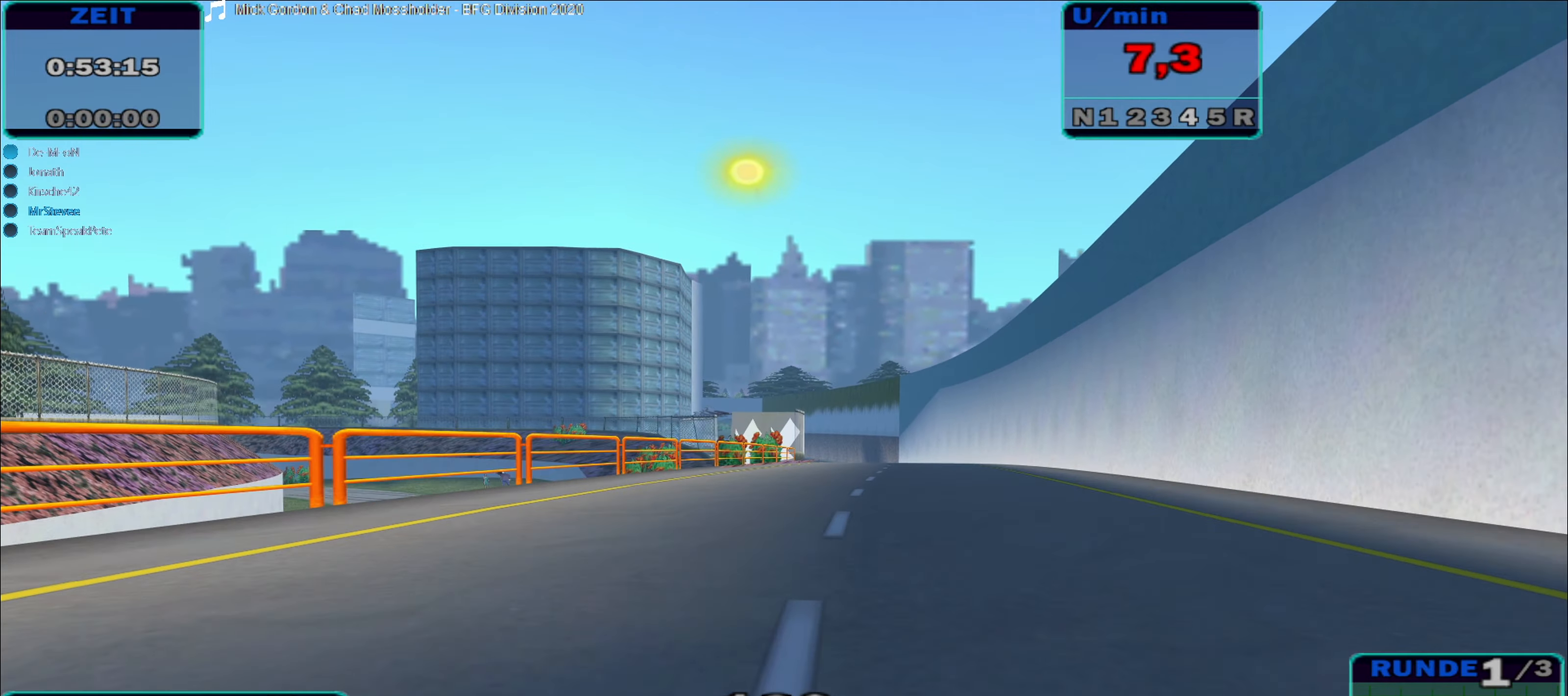
{"buttons": ["R2"], "left_stick": "left", "right_stick": "center", "events": [[234, "left_stick", "center"], [417, "left_stick", "left"]]}
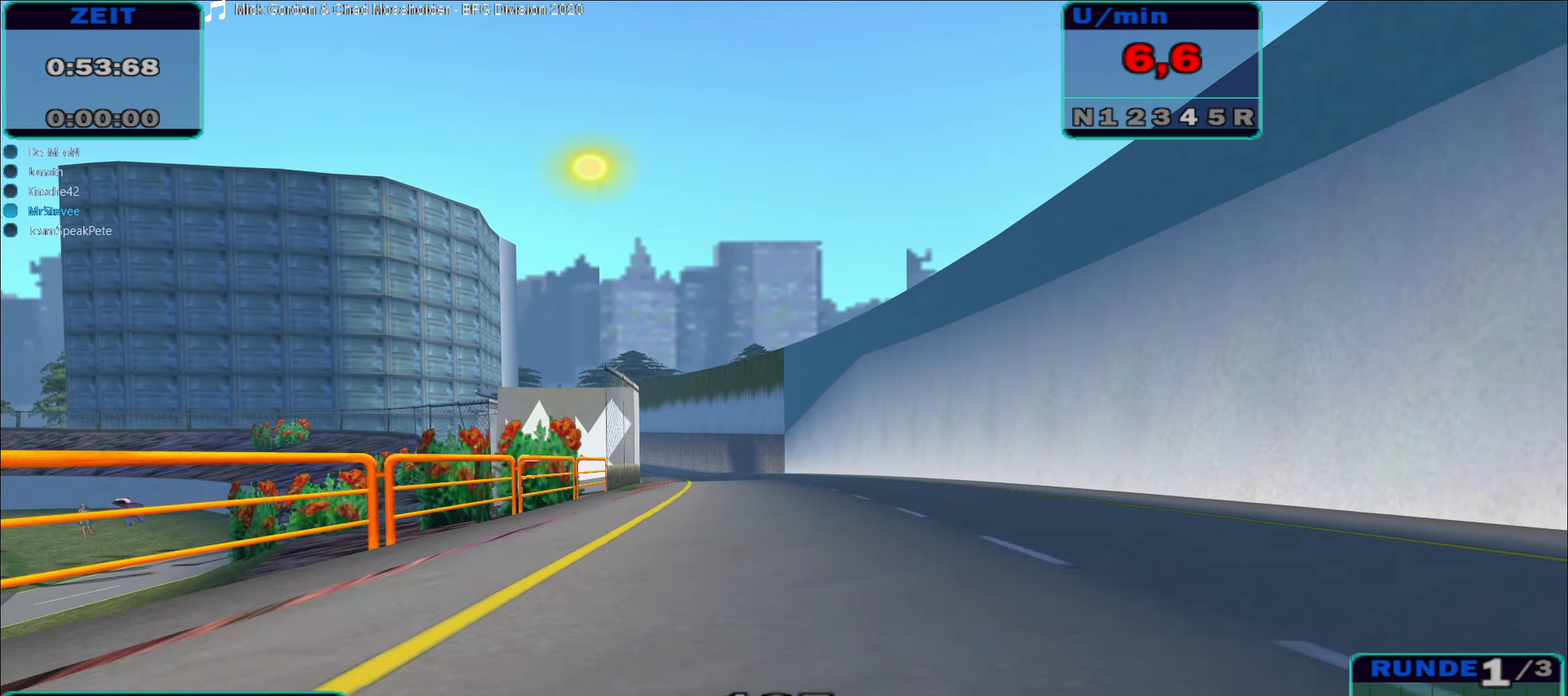
{"buttons": ["R2"], "left_stick": "left", "right_stick": "center", "events": [[134, "left_stick", "center"], [234, "left_stick", "left"]]}
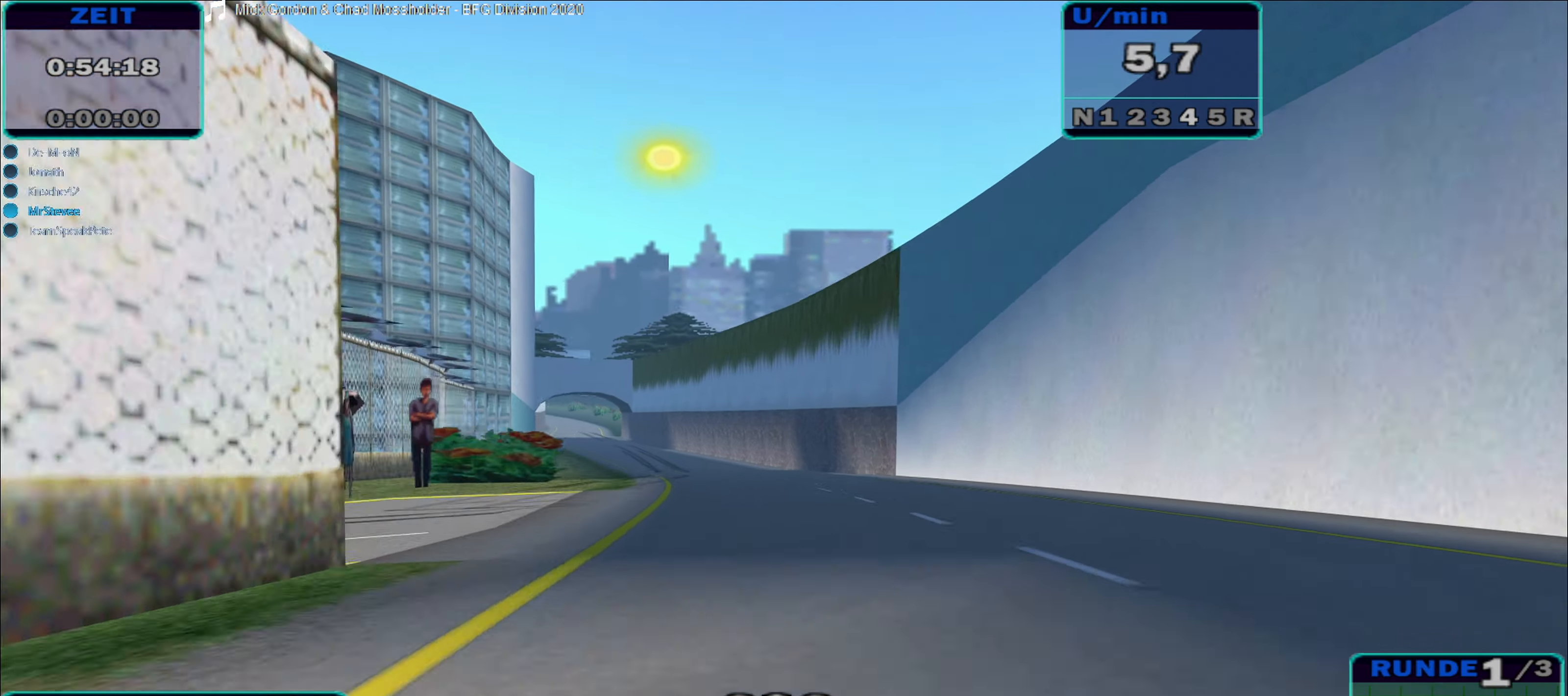
{"buttons": ["R2"], "left_stick": "center", "right_stick": "center", "events": [[134, "left_stick", "center"]]}
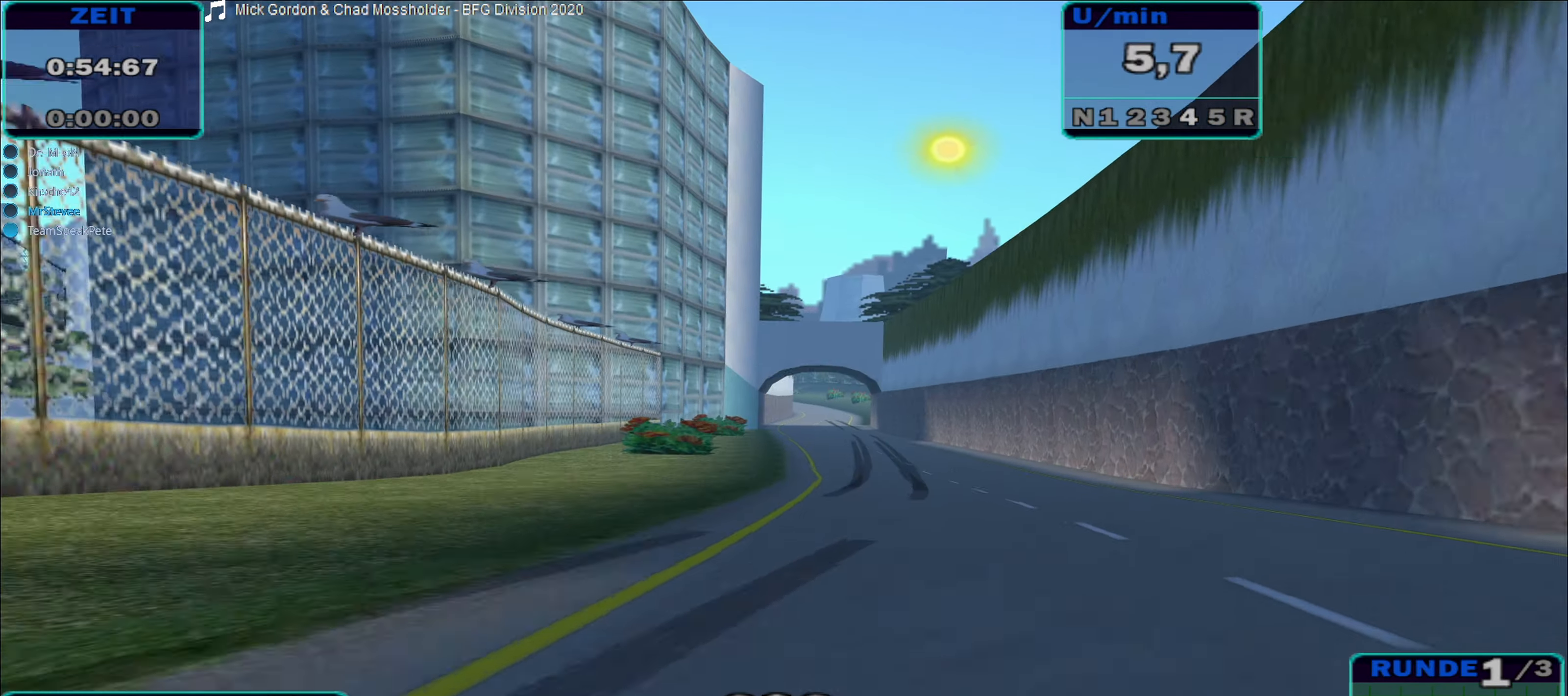
{"buttons": ["R2"], "left_stick": "center", "right_stick": "center", "events": [[84, "left_stick", "left"], [250, "left_stick", "center"]]}
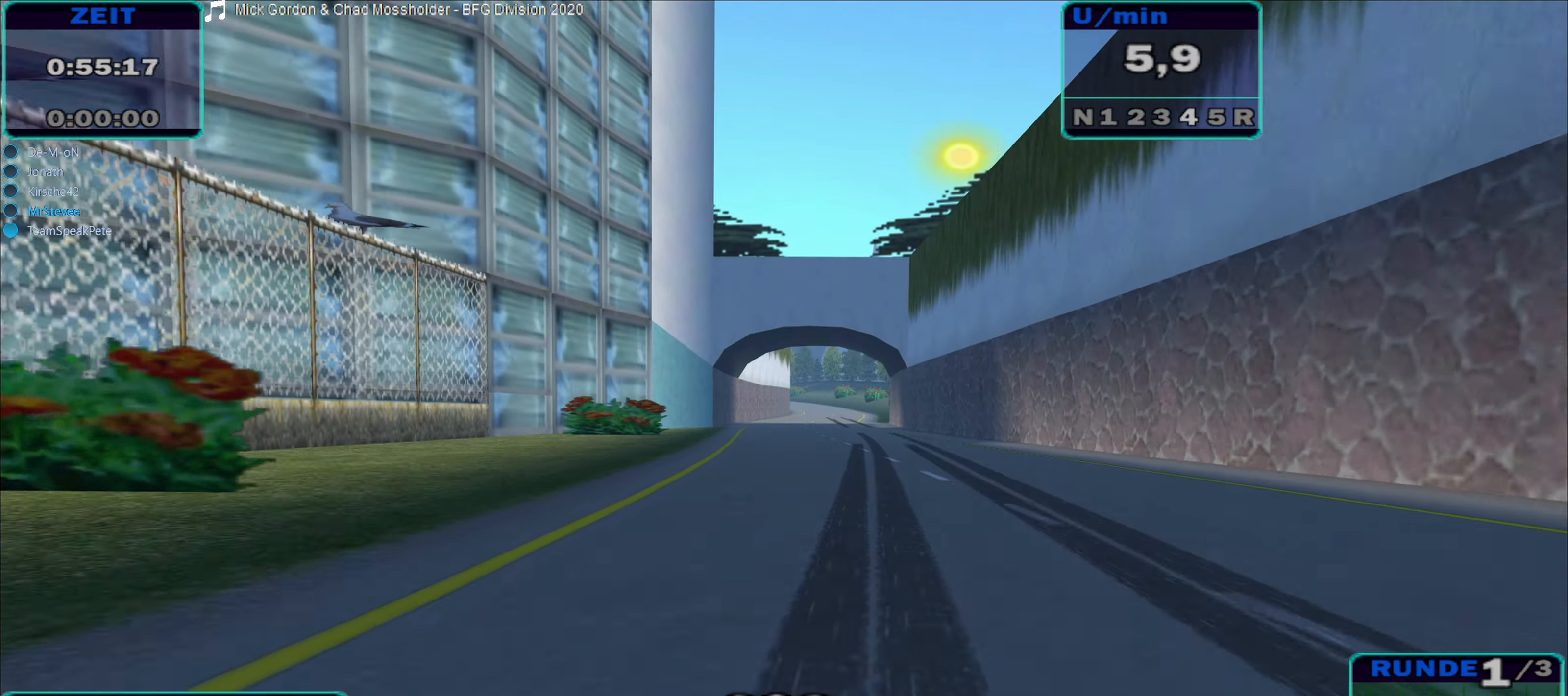
{"buttons": ["R2"], "left_stick": "center", "right_stick": "center", "events": [[17, "left_stick", "right"], [167, "left_stick", "center"]]}
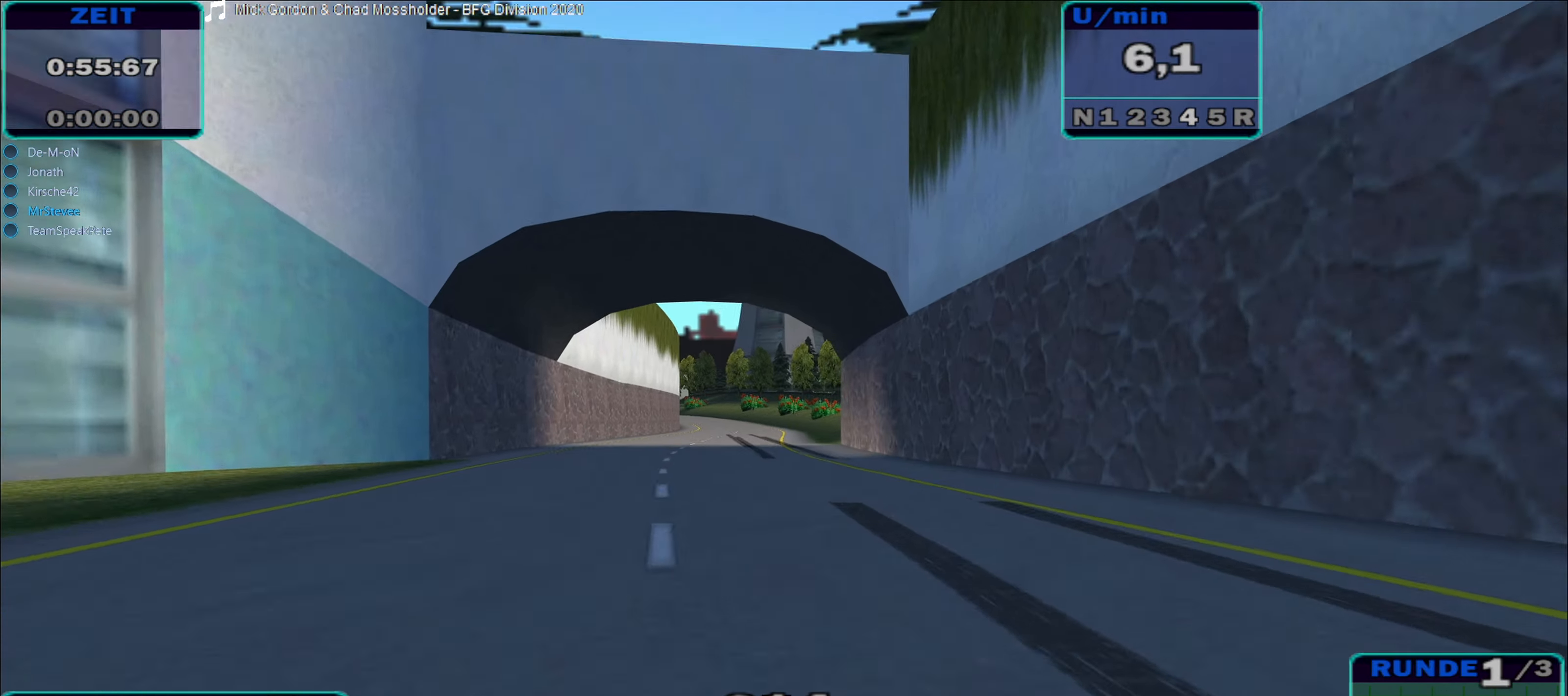
{"buttons": ["R2"], "left_stick": "left", "right_stick": "center", "events": [[417, "left_stick", "left"]]}
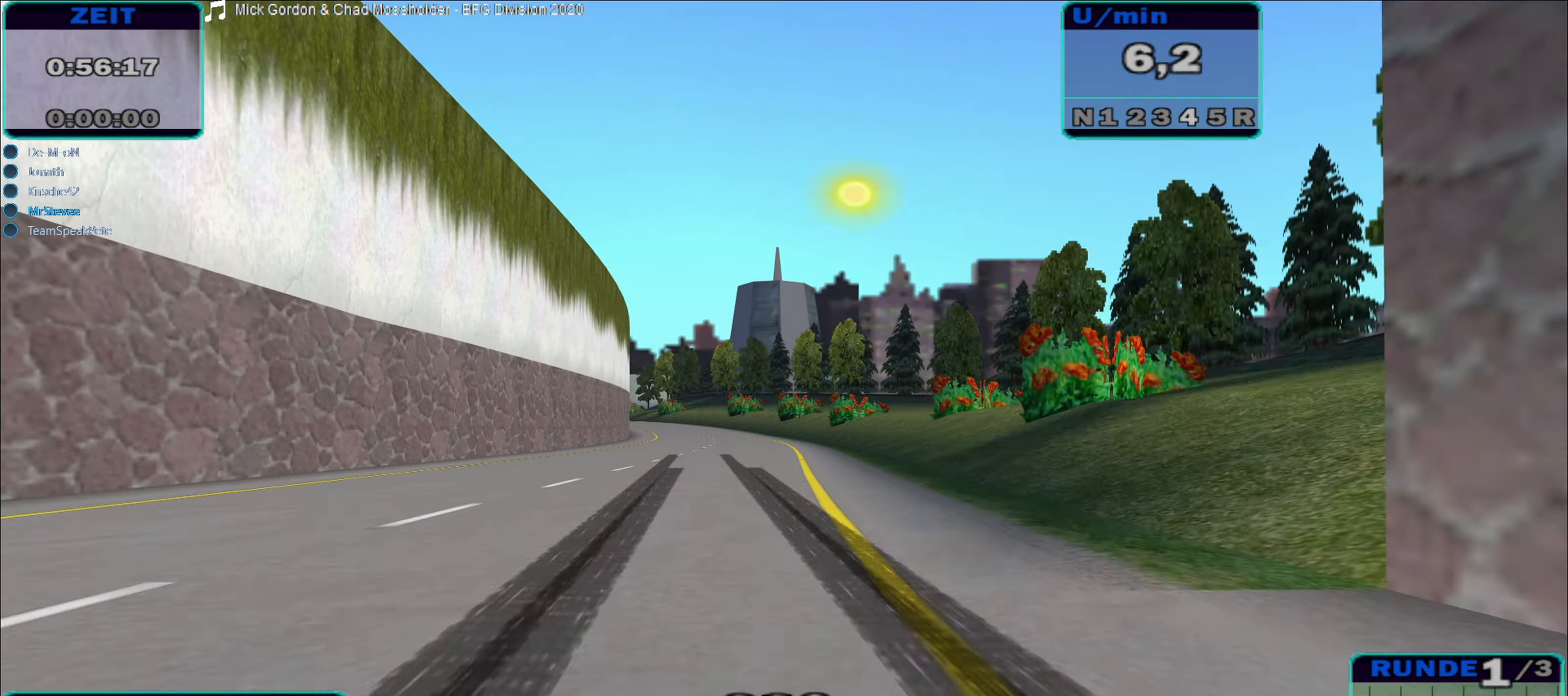
{"buttons": ["R2"], "left_stick": "center", "right_stick": "center", "events": [[17, "left_stick", "center"], [217, "left_stick", "left"], [500, "left_stick", "center"]]}
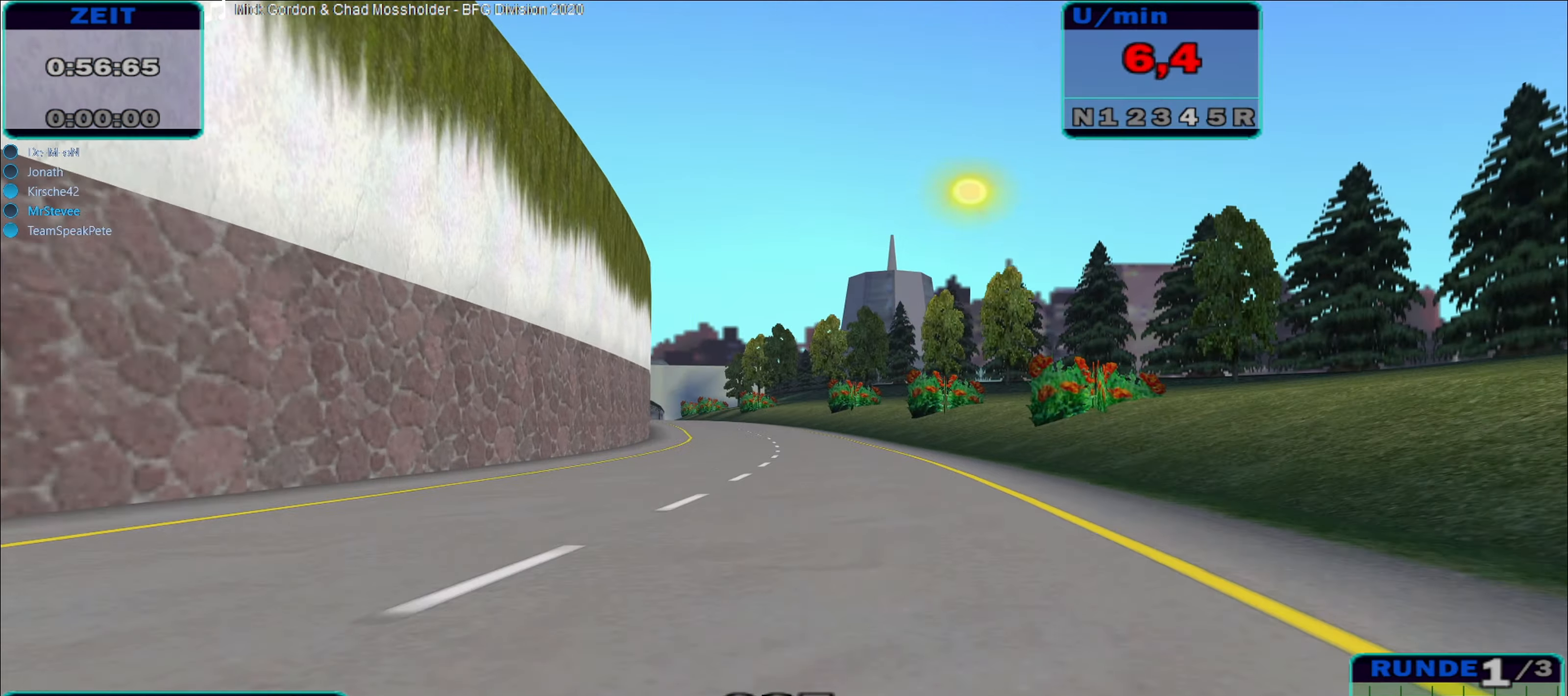
{"buttons": ["R2"], "left_stick": "down-left", "right_stick": "center", "events": [[334, "left_stick", "down-left"]]}
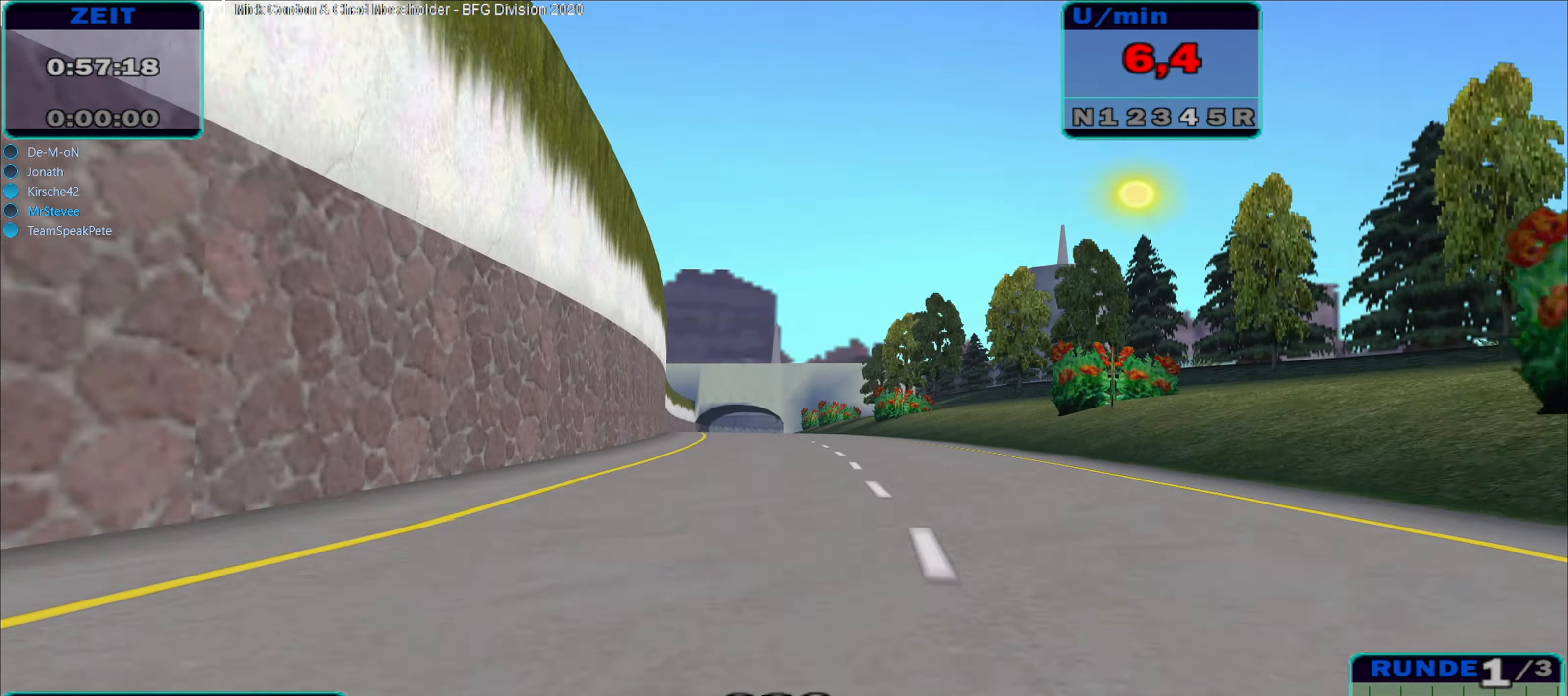
{"buttons": ["R2"], "left_stick": "down-left", "right_stick": "center", "events": [[134, "left_stick", "center"], [450, "left_stick", "down-left"]]}
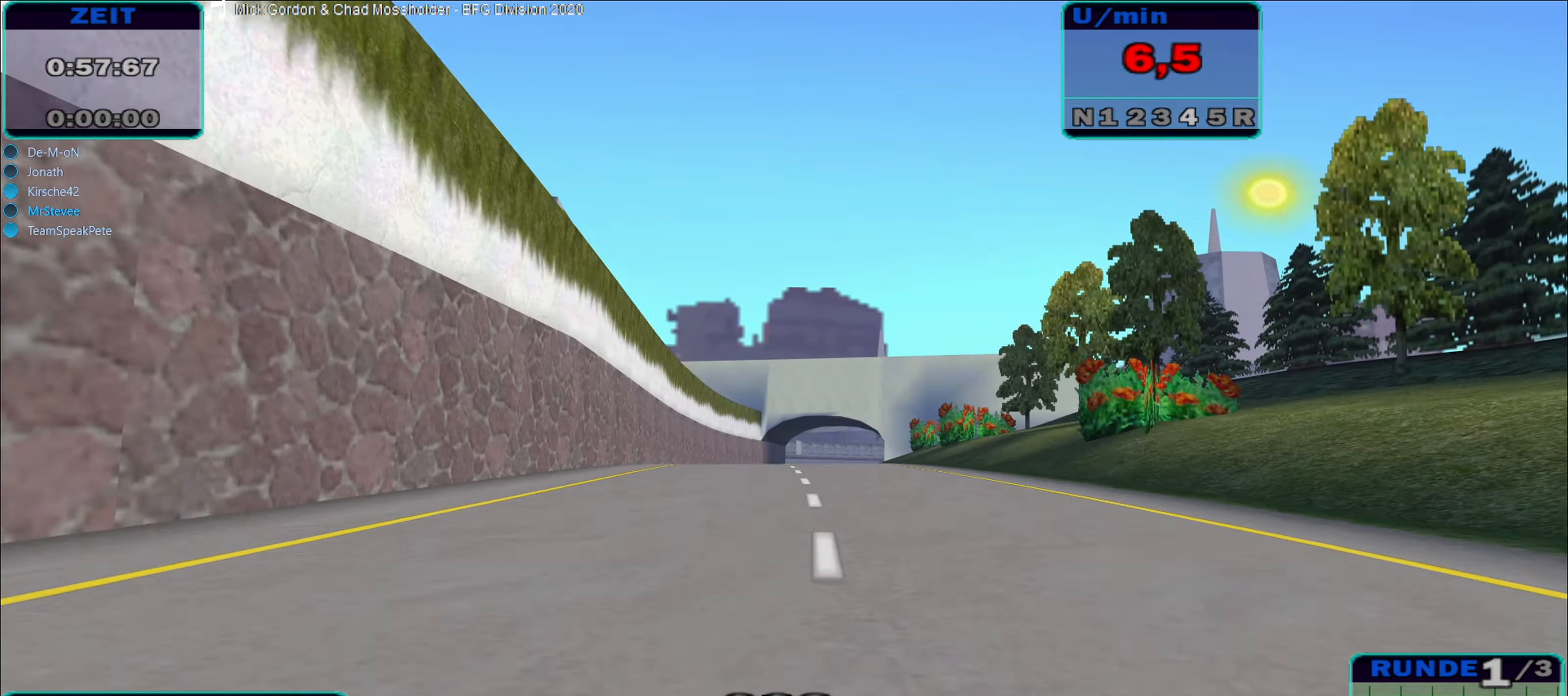
{"buttons": ["R2"], "left_stick": "center", "right_stick": "center", "events": [[50, "left_stick", "center"]]}
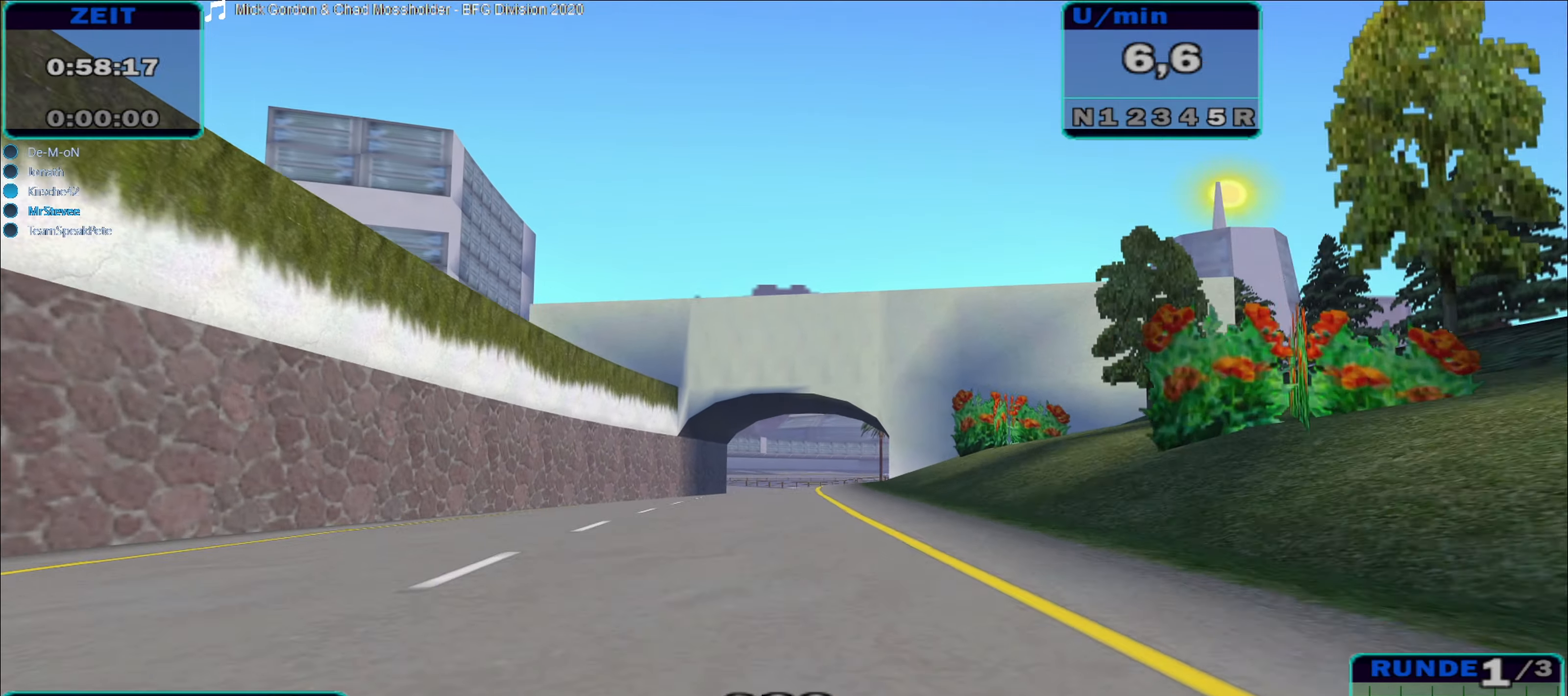
{"buttons": ["R2"], "left_stick": "right", "right_stick": "center", "events": [[16, "left_stick", "right"], [100, "left_stick", "center"], [350, "left_stick", "right"]]}
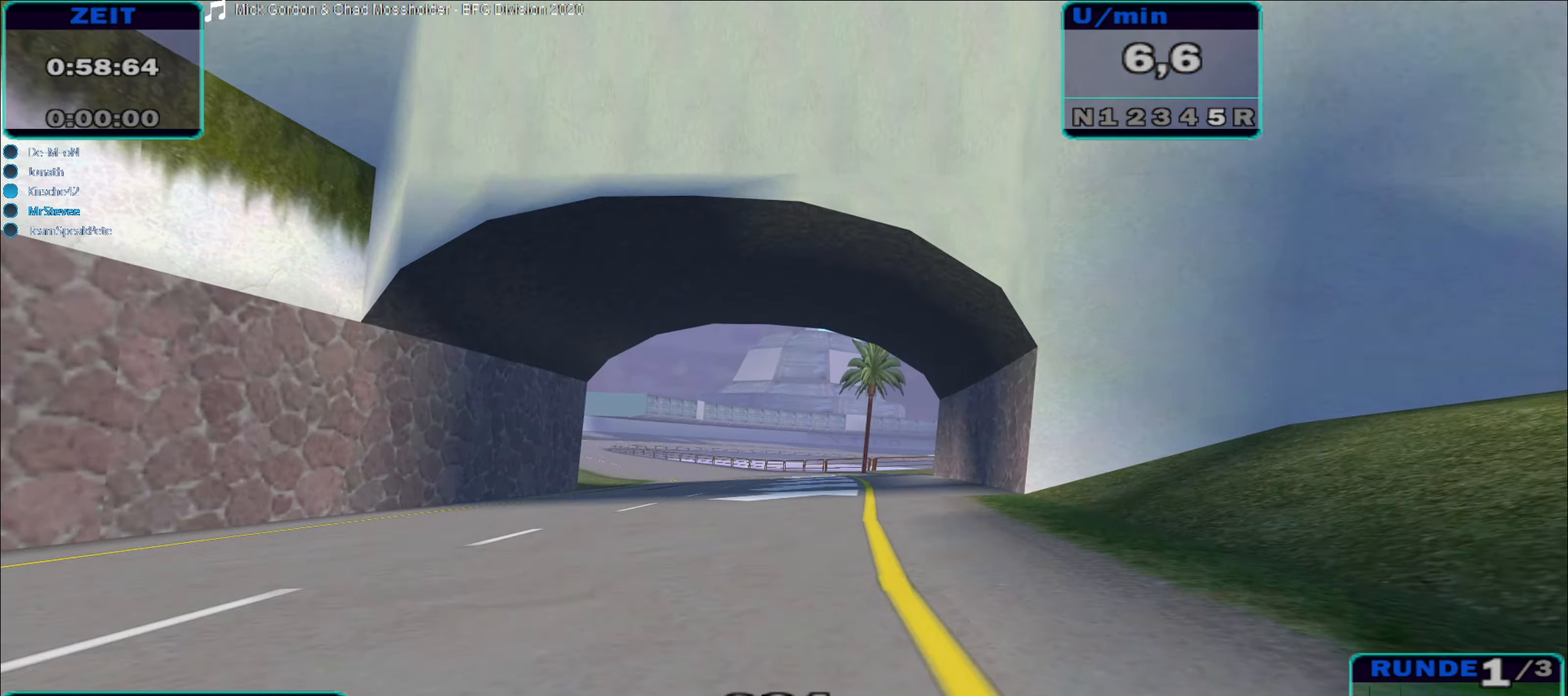
{"buttons": ["A"], "left_stick": "left", "right_stick": "center", "events": [[16, "A", "down"], [66, "R2", "up"], [150, "left_stick", "center"], [216, "left_stick", "left"], [233, "A", "up"], [300, "A", "down"]]}
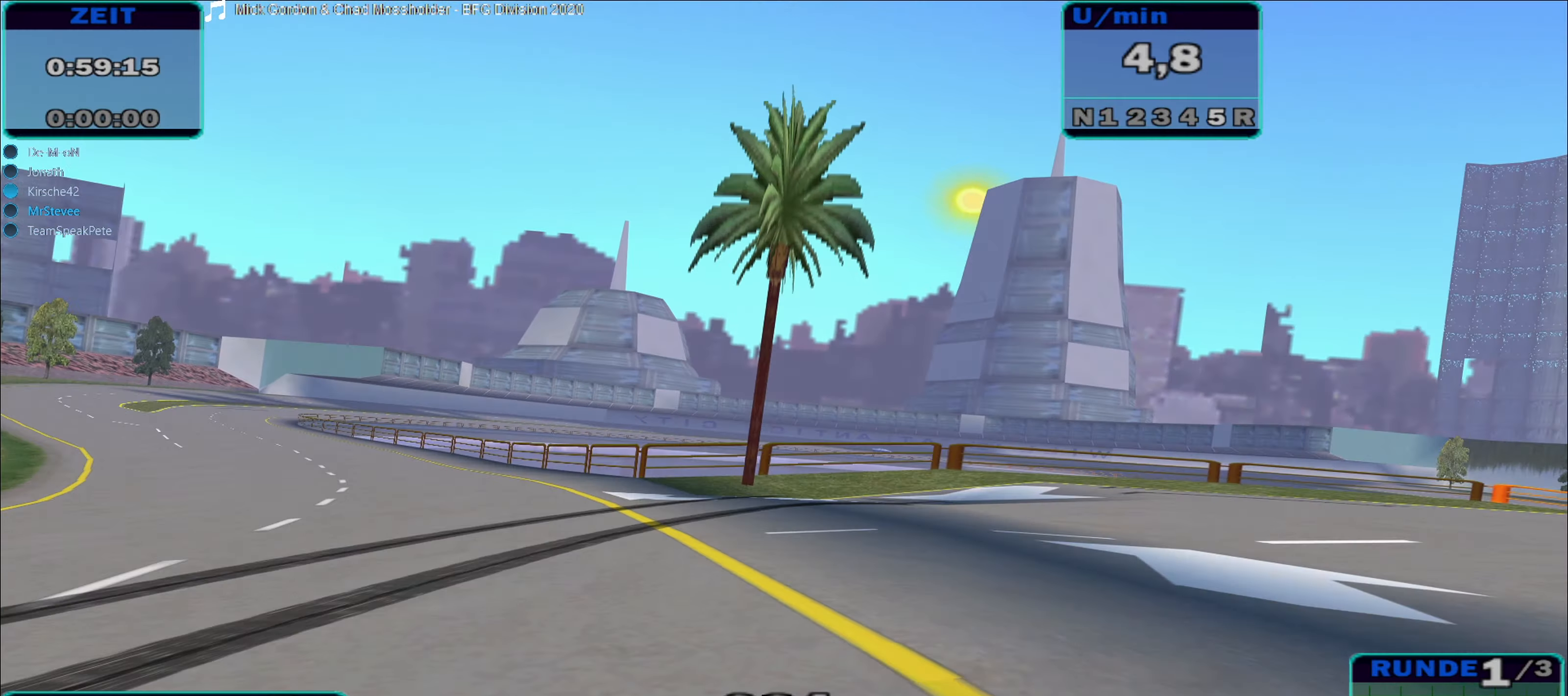
{"buttons": [], "left_stick": "left", "right_stick": "center", "events": [[300, "A", "up"]]}
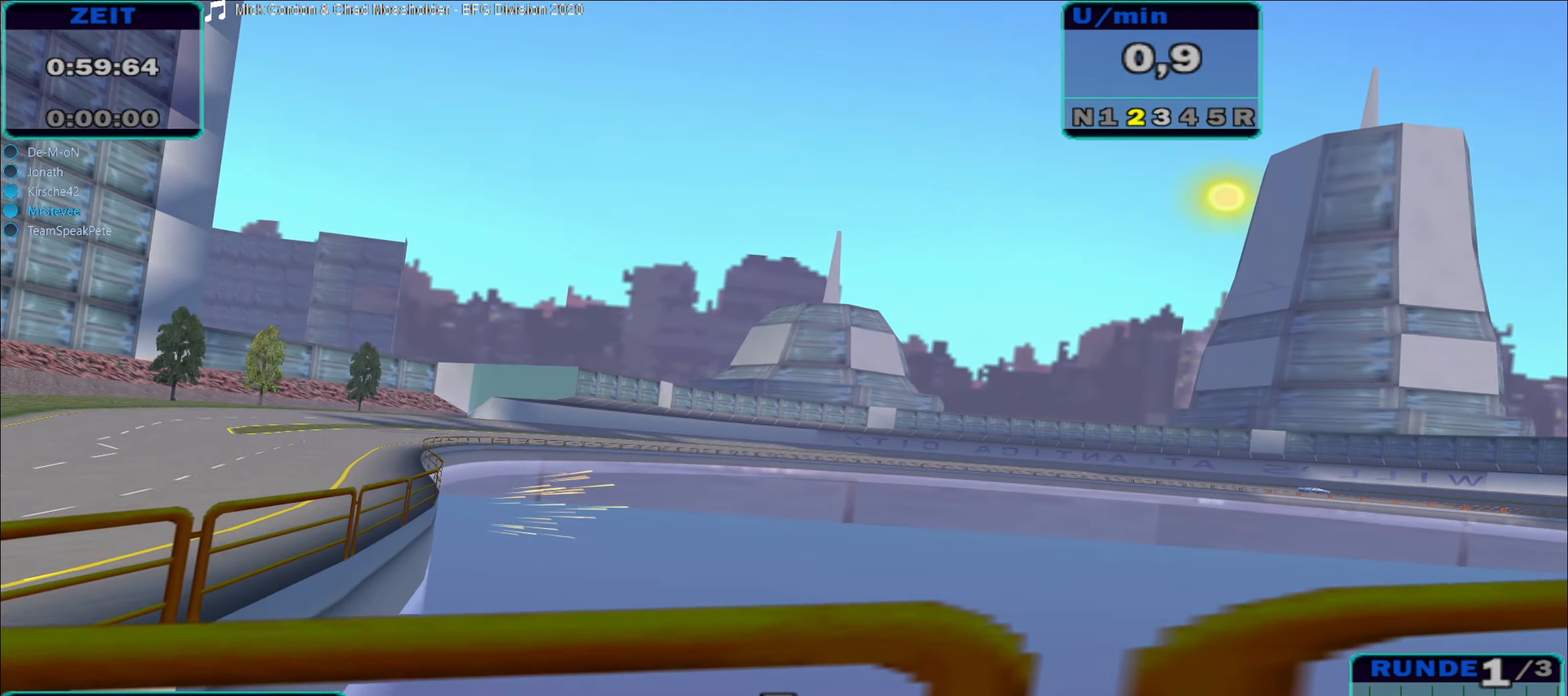
{"buttons": ["R2"], "left_stick": "center", "right_stick": "center", "events": [[116, "Y", "down"], [233, "left_stick", "center"], [450, "R2", "down"], [450, "Y", "up"]]}
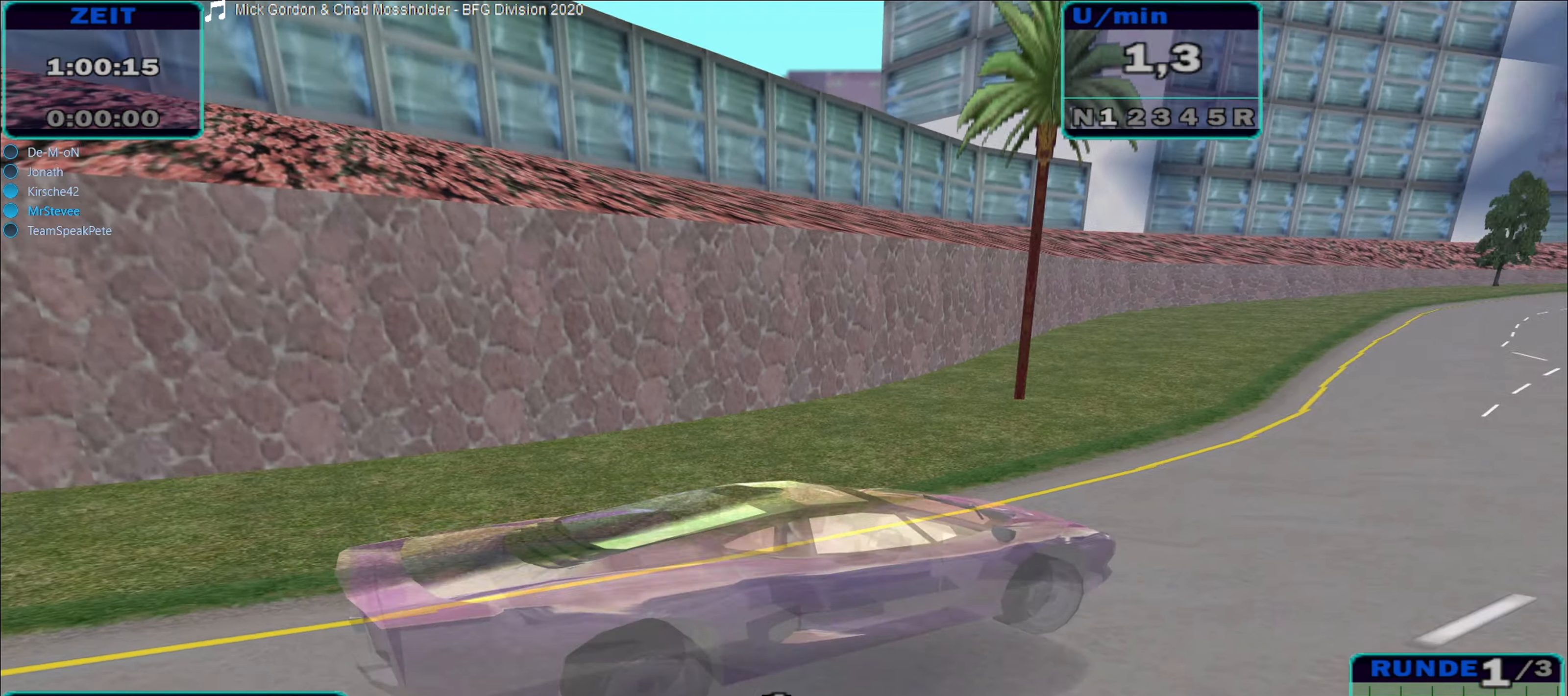
{"buttons": ["R2"], "left_stick": "center", "right_stick": "center", "events": []}
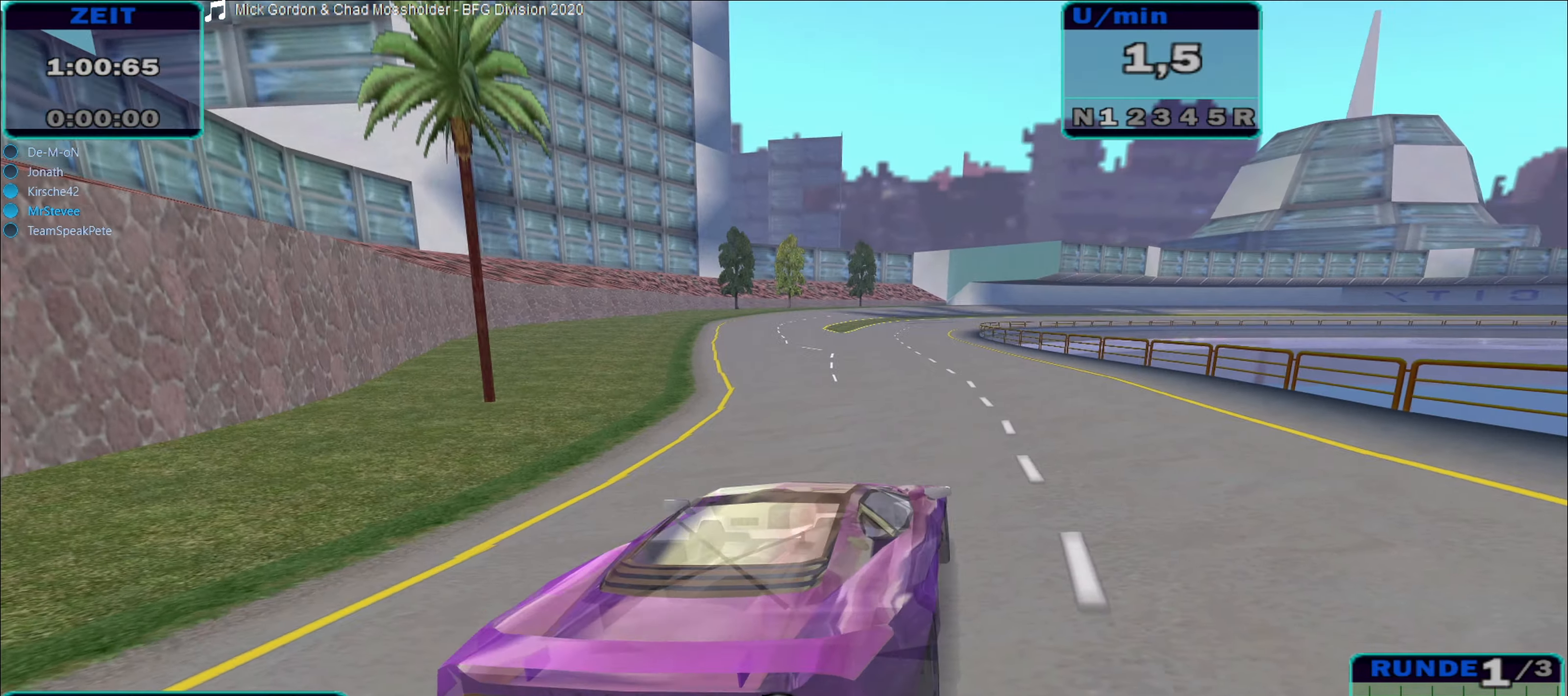
{"buttons": ["R2"], "left_stick": "center", "right_stick": "center", "events": []}
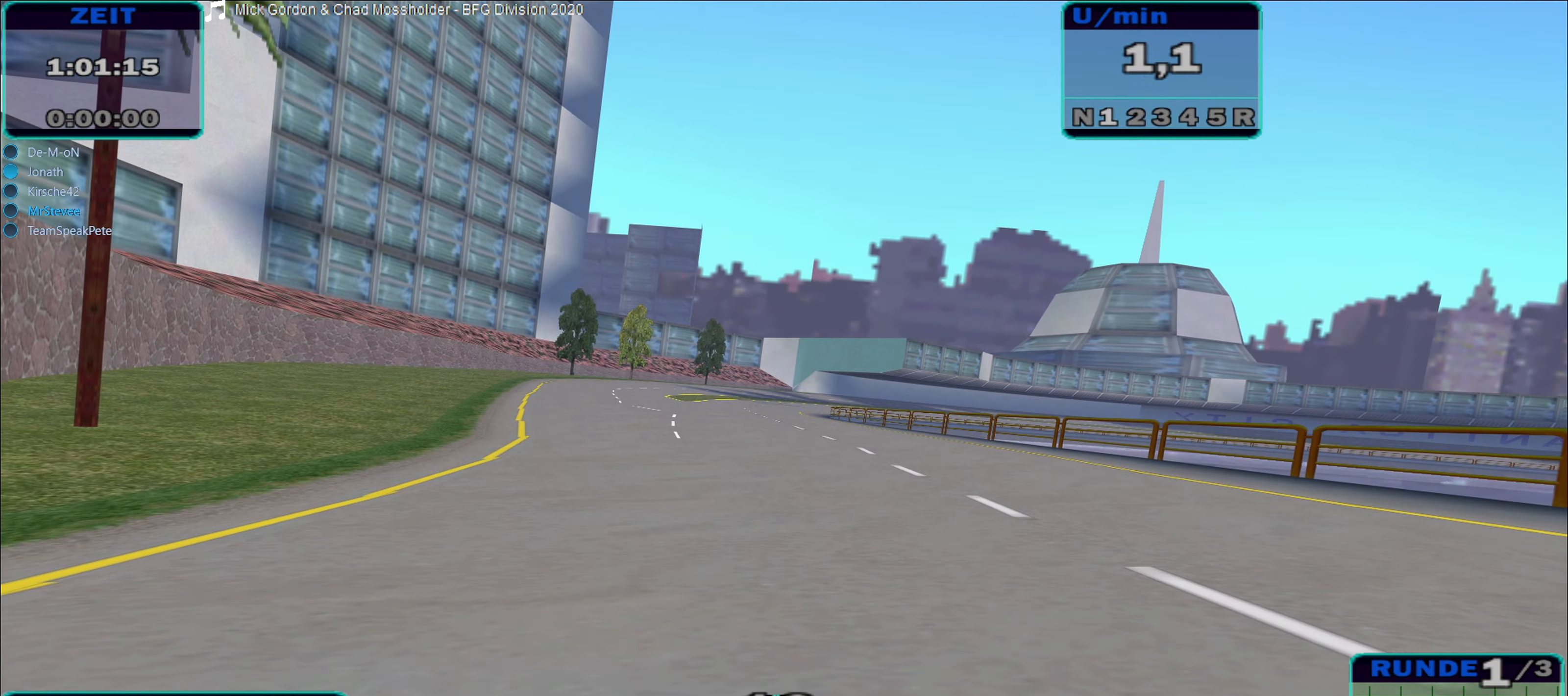
{"buttons": ["R2"], "left_stick": "center", "right_stick": "center", "events": [[333, "left_stick", "left"], [500, "left_stick", "center"]]}
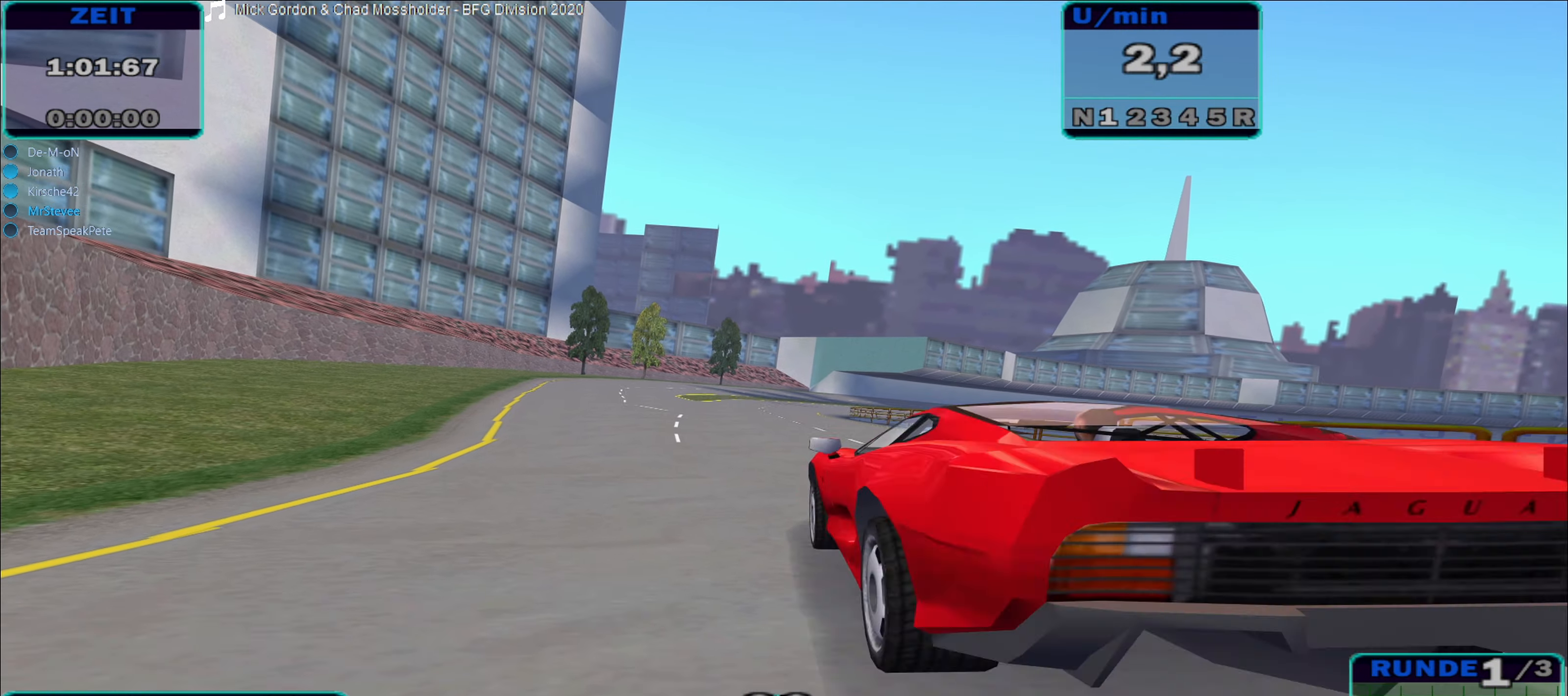
{"buttons": ["R2"], "left_stick": "center", "right_stick": "center", "events": []}
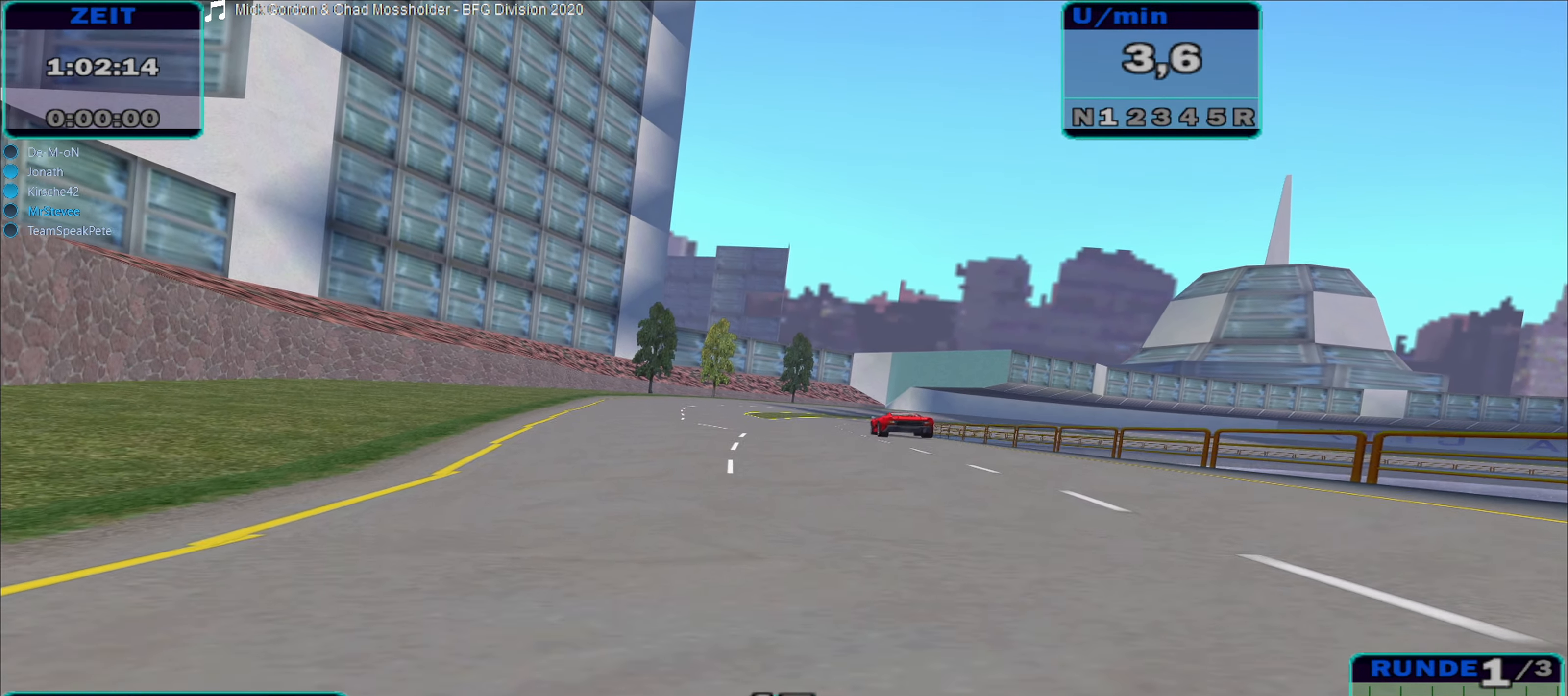
{"buttons": ["R2"], "left_stick": "right", "right_stick": "center", "events": [[417, "left_stick", "right"]]}
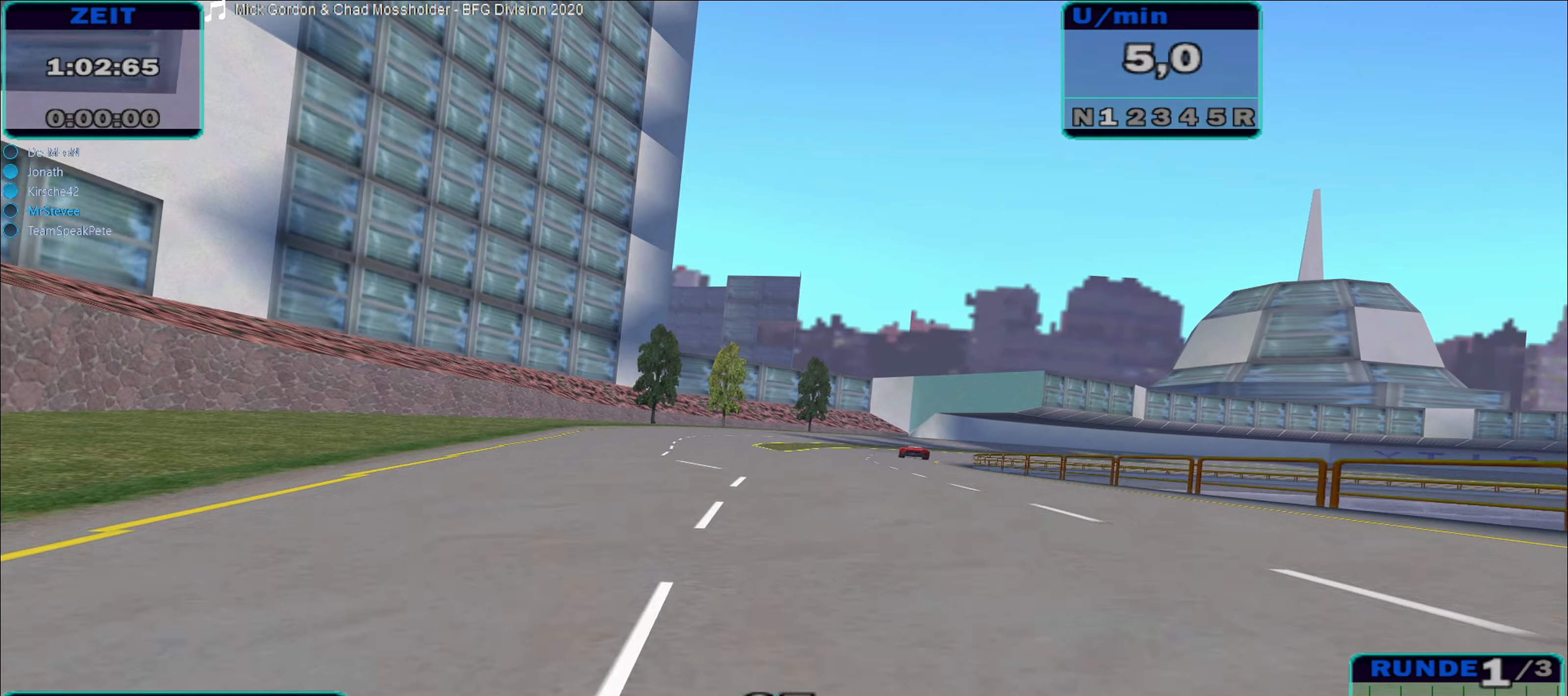
{"buttons": ["R2"], "left_stick": "center", "right_stick": "center", "events": [[50, "left_stick", "center"], [267, "left_stick", "left"], [350, "left_stick", "center"]]}
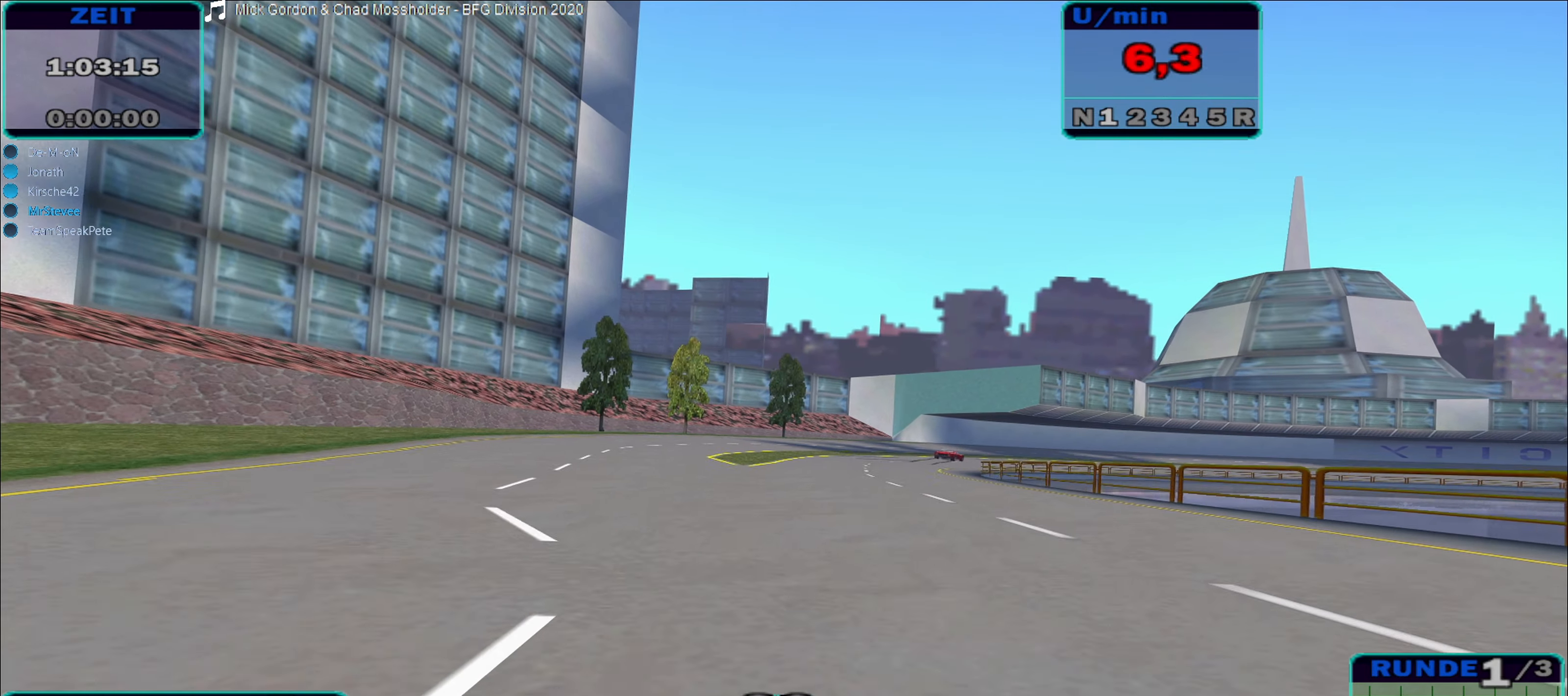
{"buttons": ["R2"], "left_stick": "center", "right_stick": "center", "events": []}
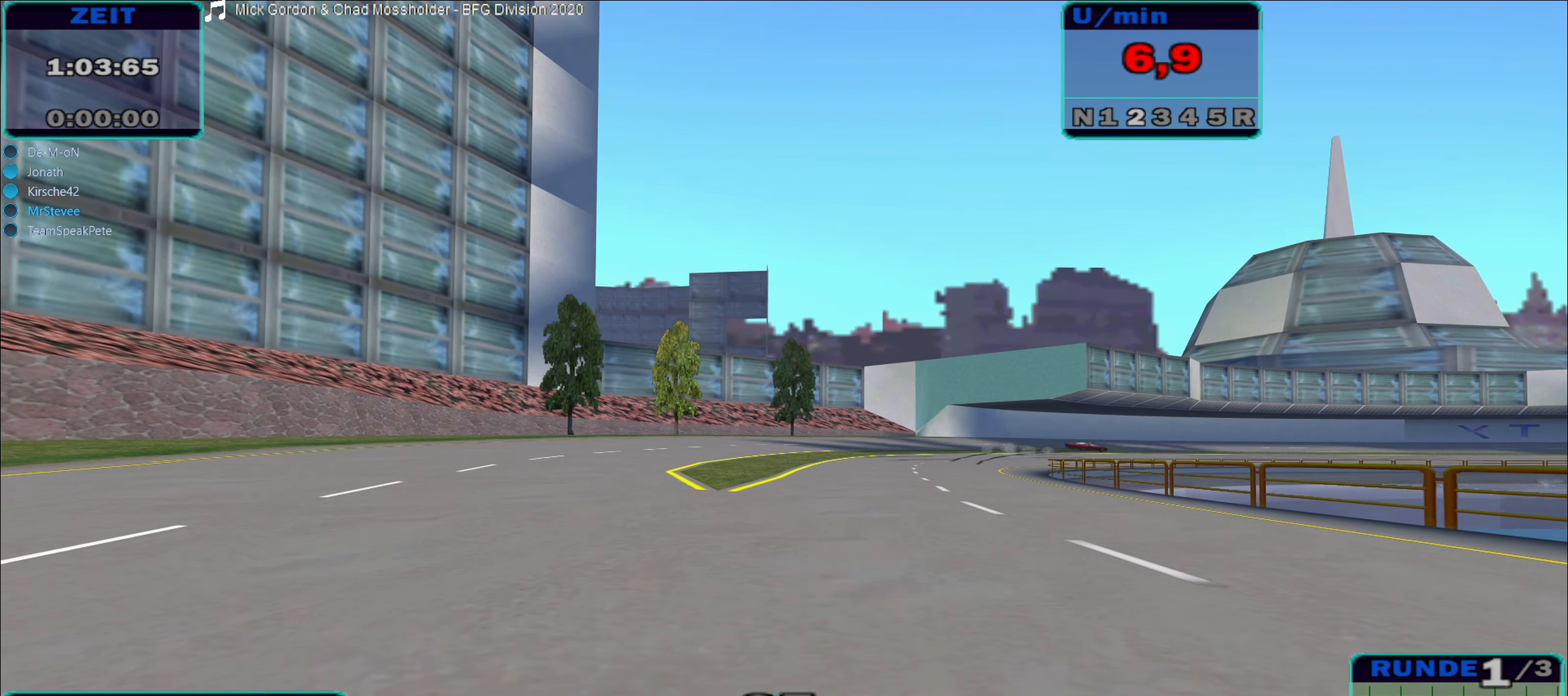
{"buttons": ["R2"], "left_stick": "right", "right_stick": "center", "events": [[83, "left_stick", "right"], [167, "left_stick", "center"], [317, "left_stick", "right"]]}
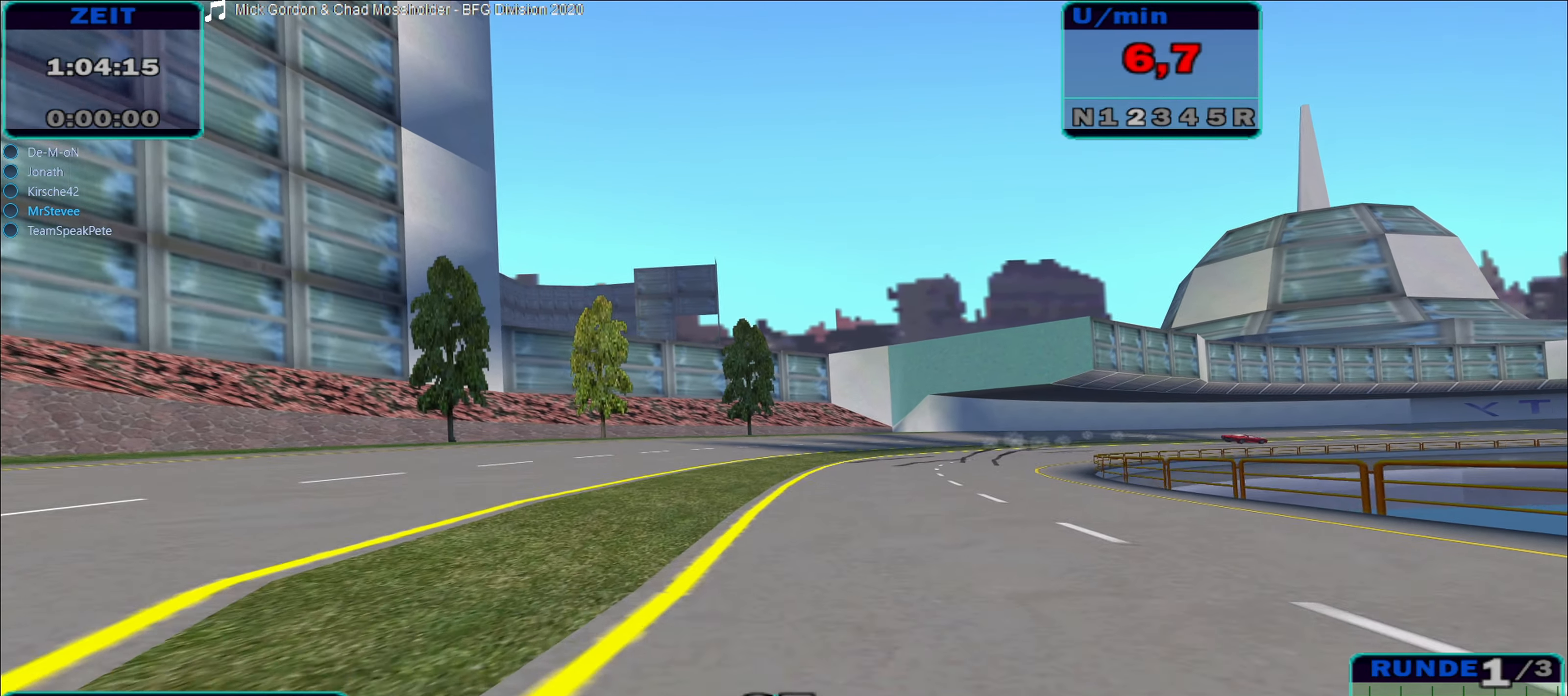
{"buttons": ["R2"], "left_stick": "right", "right_stick": "center", "events": [[100, "left_stick", "center"], [500, "left_stick", "right"]]}
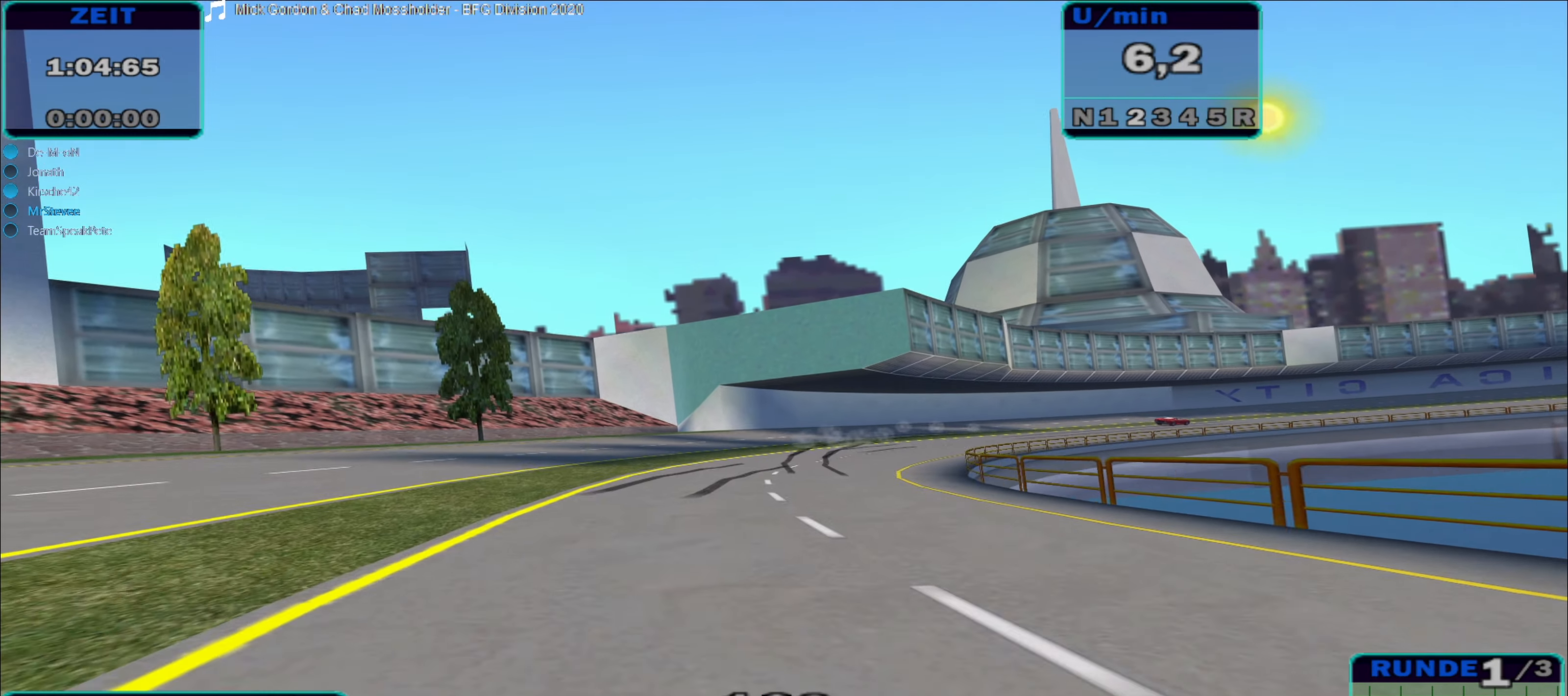
{"buttons": ["R2"], "left_stick": "center", "right_stick": "center", "events": [[283, "left_stick", "center"]]}
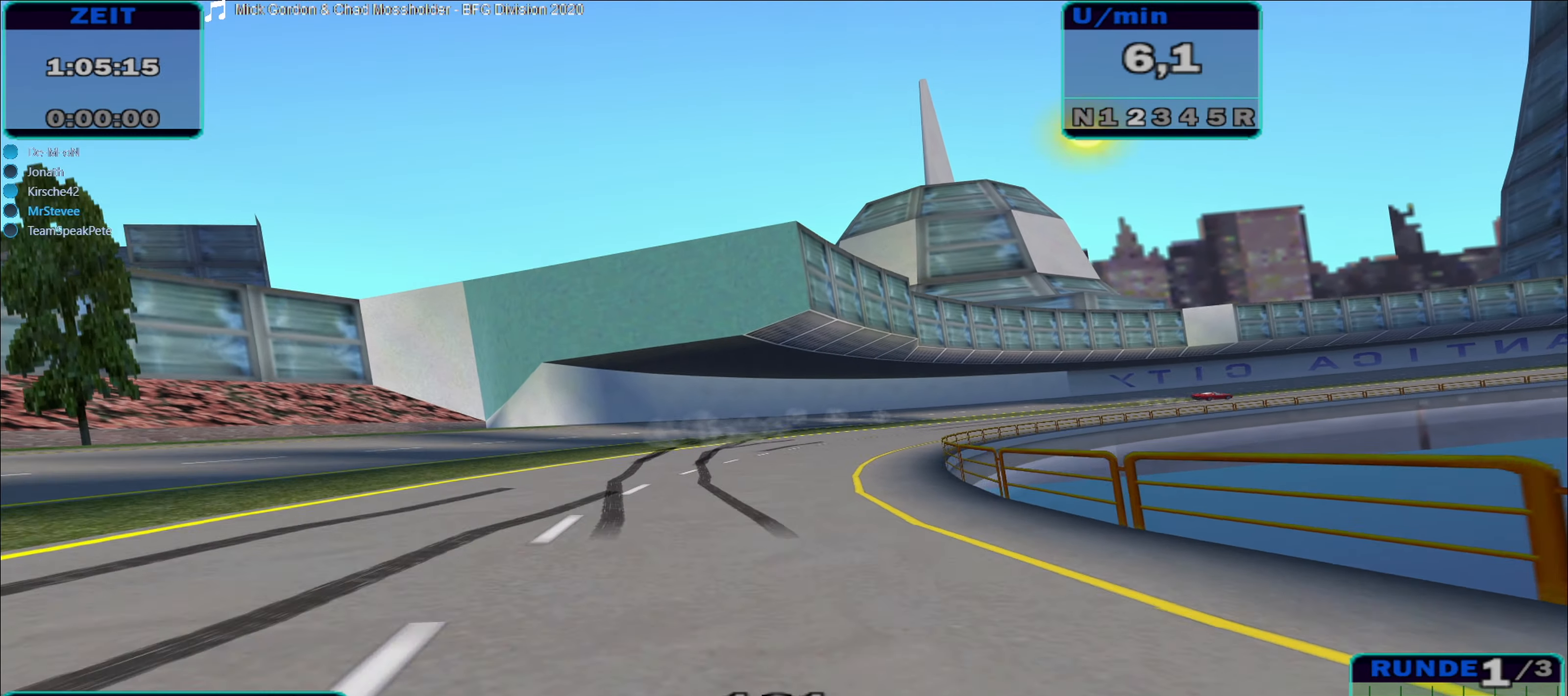
{"buttons": ["R2"], "left_stick": "right", "right_stick": "center", "events": [[33, "left_stick", "right"], [233, "left_stick", "center"], [433, "left_stick", "right"]]}
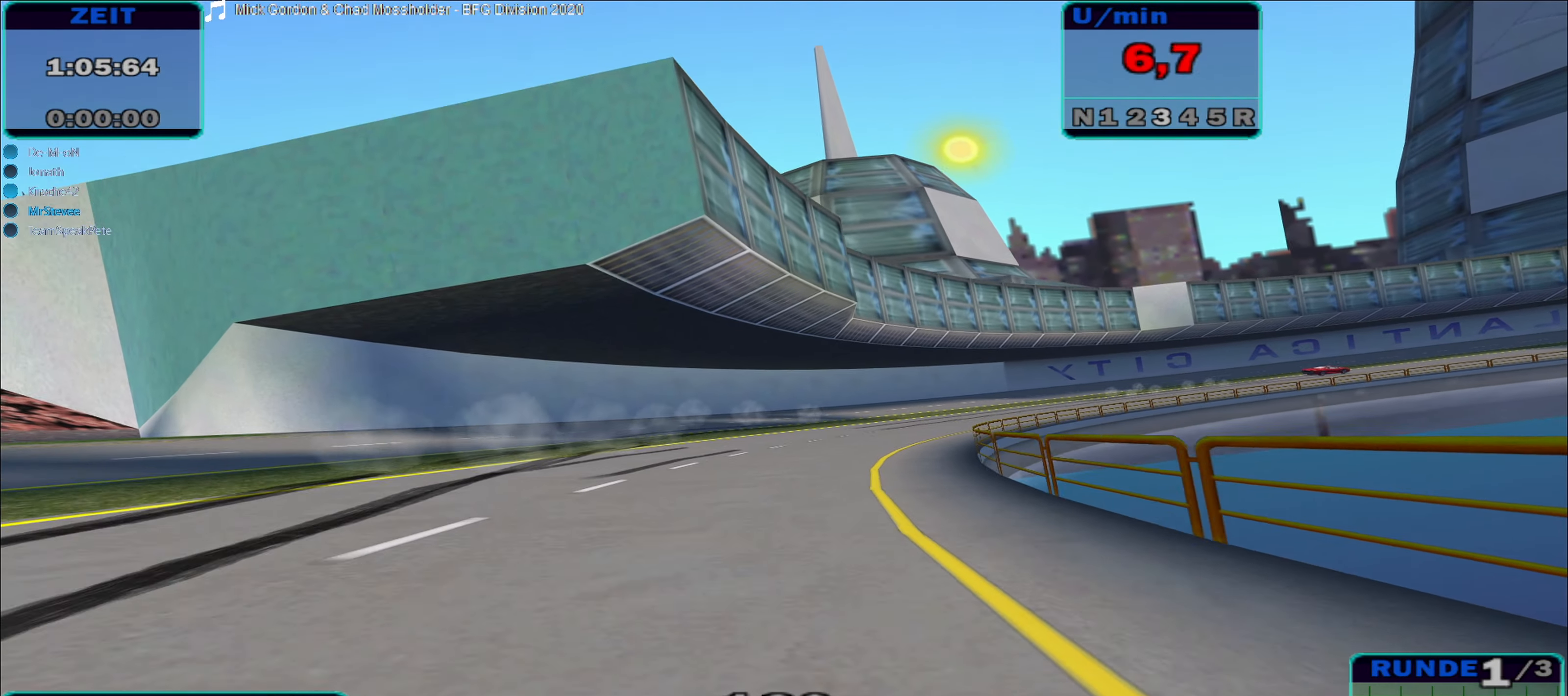
{"buttons": ["R2"], "left_stick": "center", "right_stick": "center", "events": [[300, "left_stick", "center"], [367, "left_stick", "right"], [467, "left_stick", "center"]]}